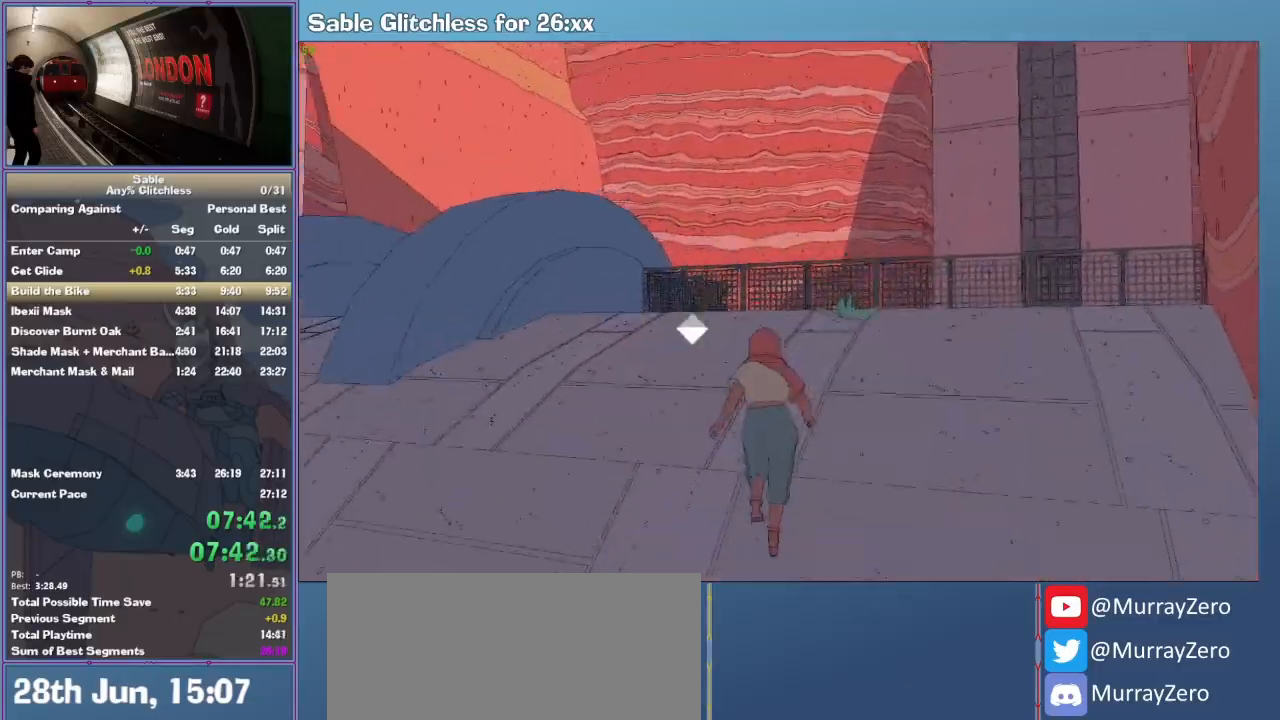
Gameplay with keyboard and mouse; each line is a JSON object with the keys and mouse buttons held at the frame after it. "events" lists presses ("down") and releases ("up") of "1", "2", "3", "4", "5", "a", "alt", "backspace", "c", "ctrl", "d", "down", "e", "escape", "f", "insert", "left", "o", "p", "q", "r", "return", "right", "s", "shift", "space", "tab", "up", "v", "w", "x", "z", "mouse_left", "mouse_middle", "mouse_right", "mouse_wheel_up" and "mouse_wheel_down" between this image and that frame as [ms after this image, input, new state], when the widget could be followed in between. "mouse_left", "mouse_middle", "mouse_right", "mouse_wheel_up", "mouse_wheel_down" = the "left", "middle", "right", "wheel_up", "wheel_down" buttons of the "mouse" list. No other keys are recorded. Mouse movement is not recorded.
{"keys": ["shift", "w"], "mouse": [], "events": [[133, "shift", "down"]]}
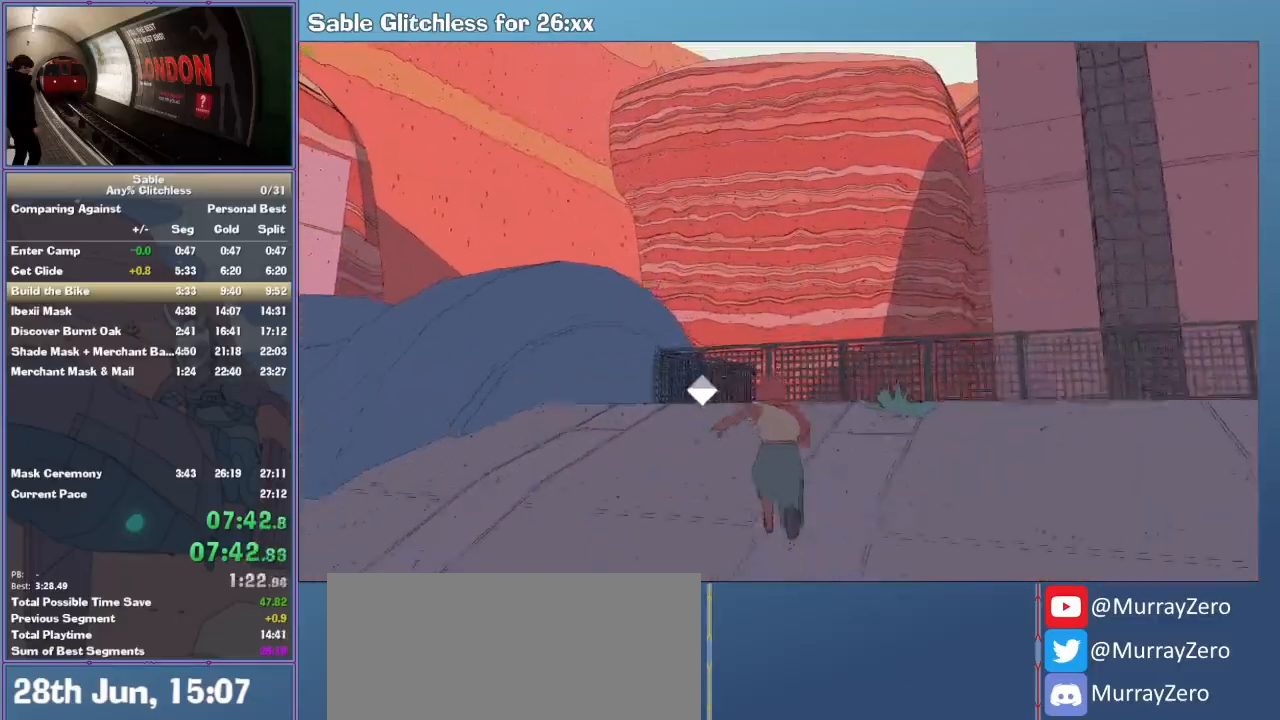
{"keys": ["shift", "w"], "mouse": [], "events": [[267, "space", "down"], [433, "space", "up"]]}
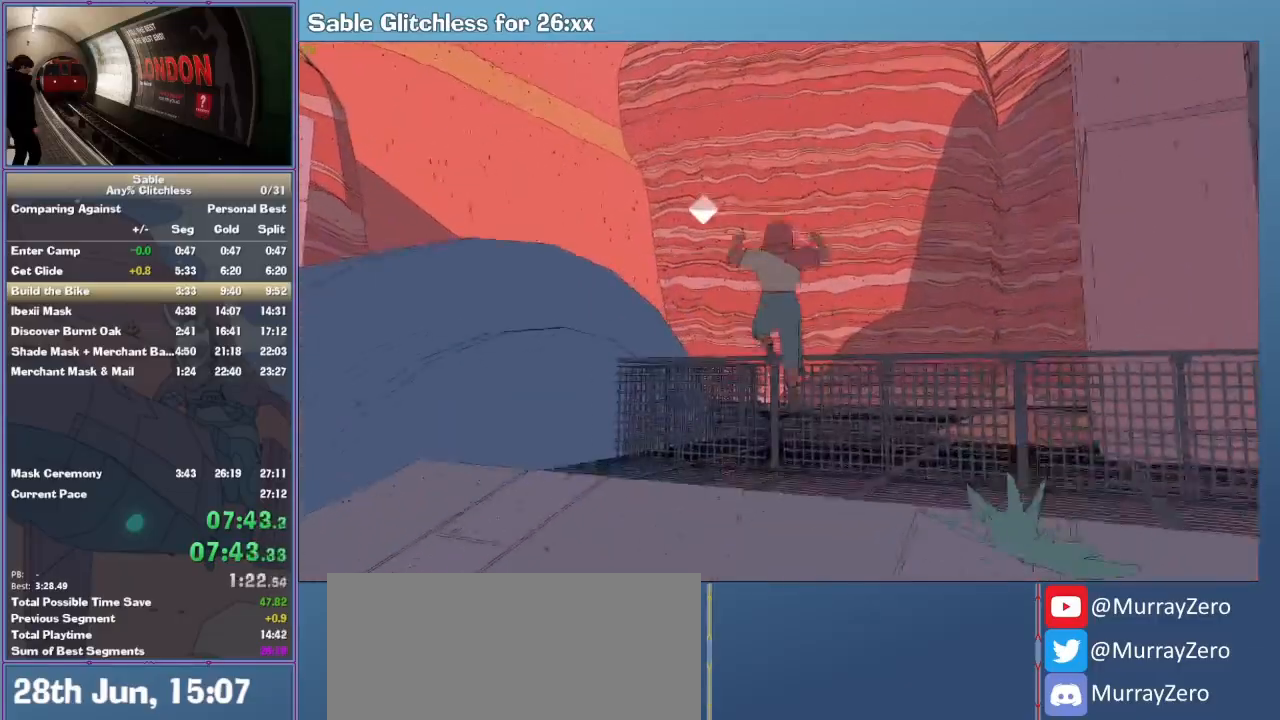
{"keys": ["w"], "mouse": [], "events": [[400, "shift", "up"]]}
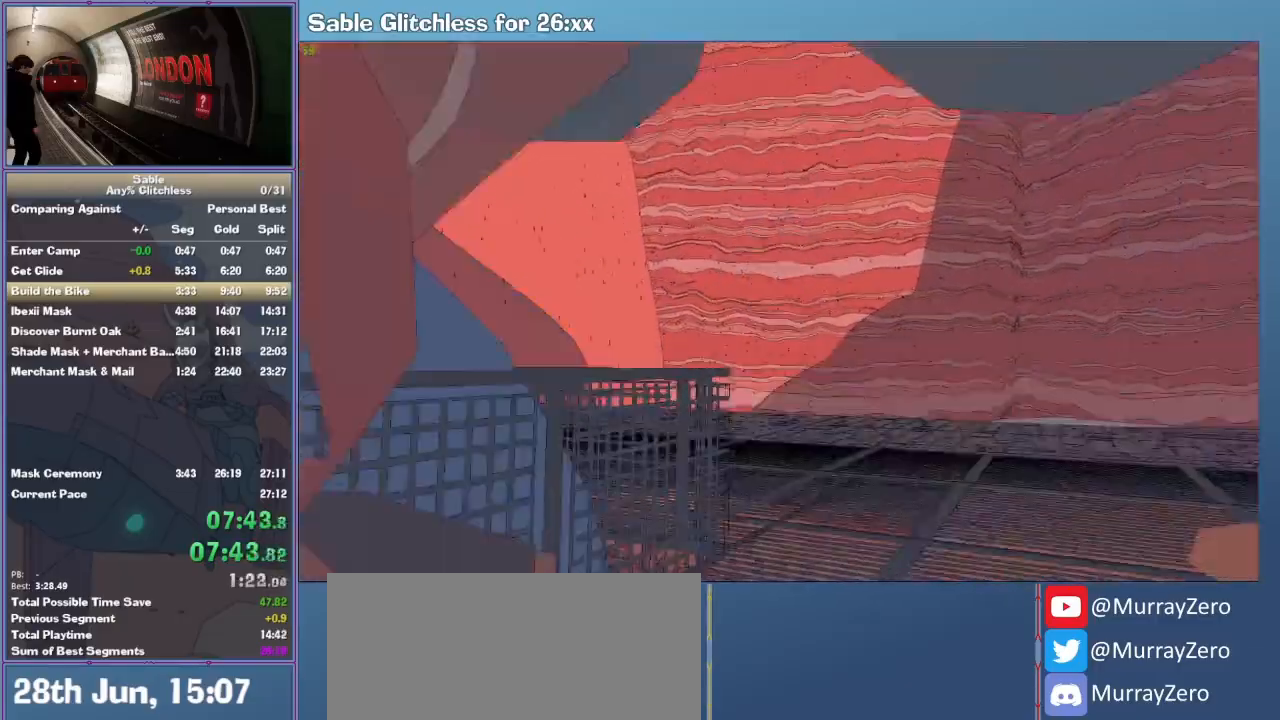
{"keys": ["shift", "w"], "mouse": [], "events": [[400, "shift", "down"]]}
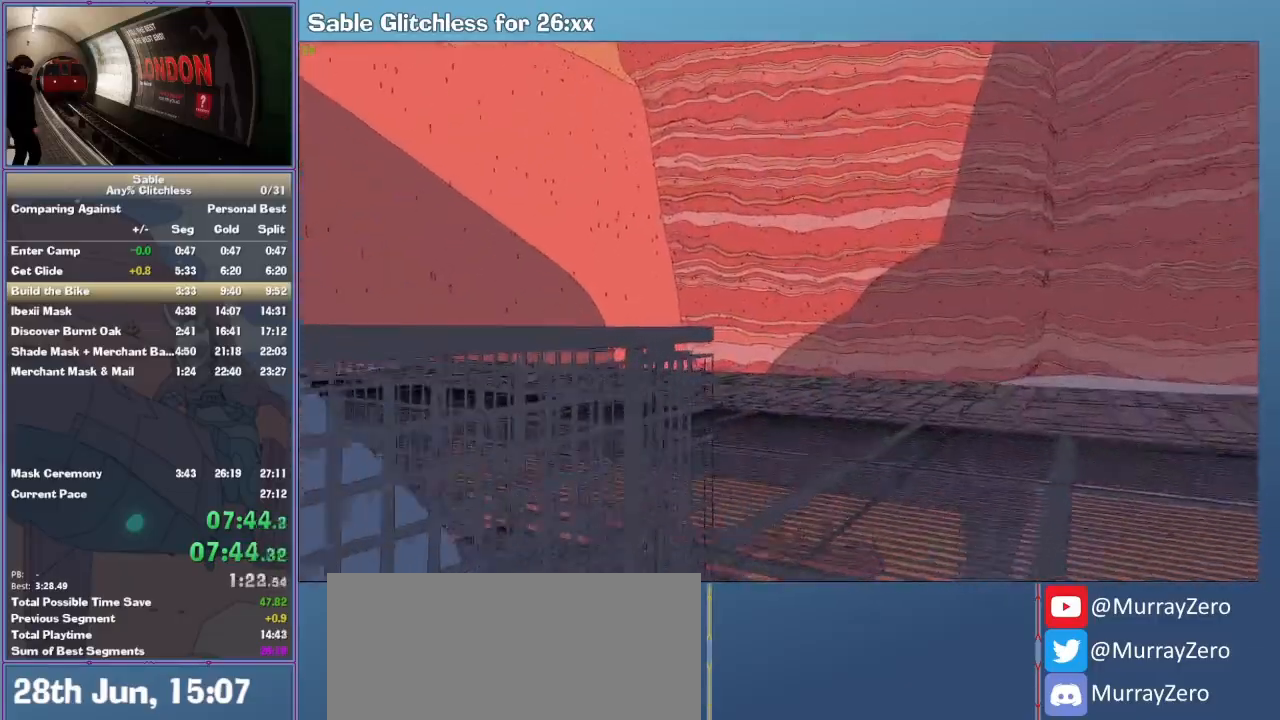
{"keys": ["shift", "w"], "mouse": [], "events": []}
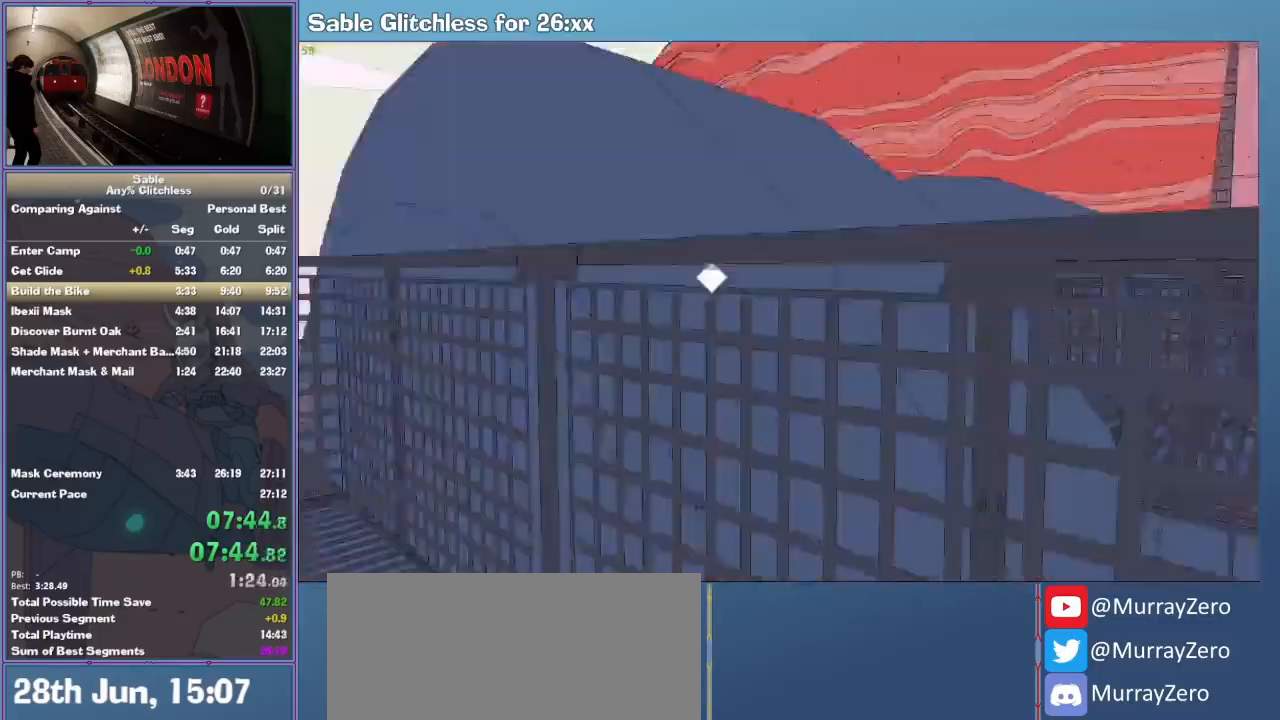
{"keys": ["d", "w"], "mouse": [], "events": [[333, "d", "down"], [500, "shift", "up"]]}
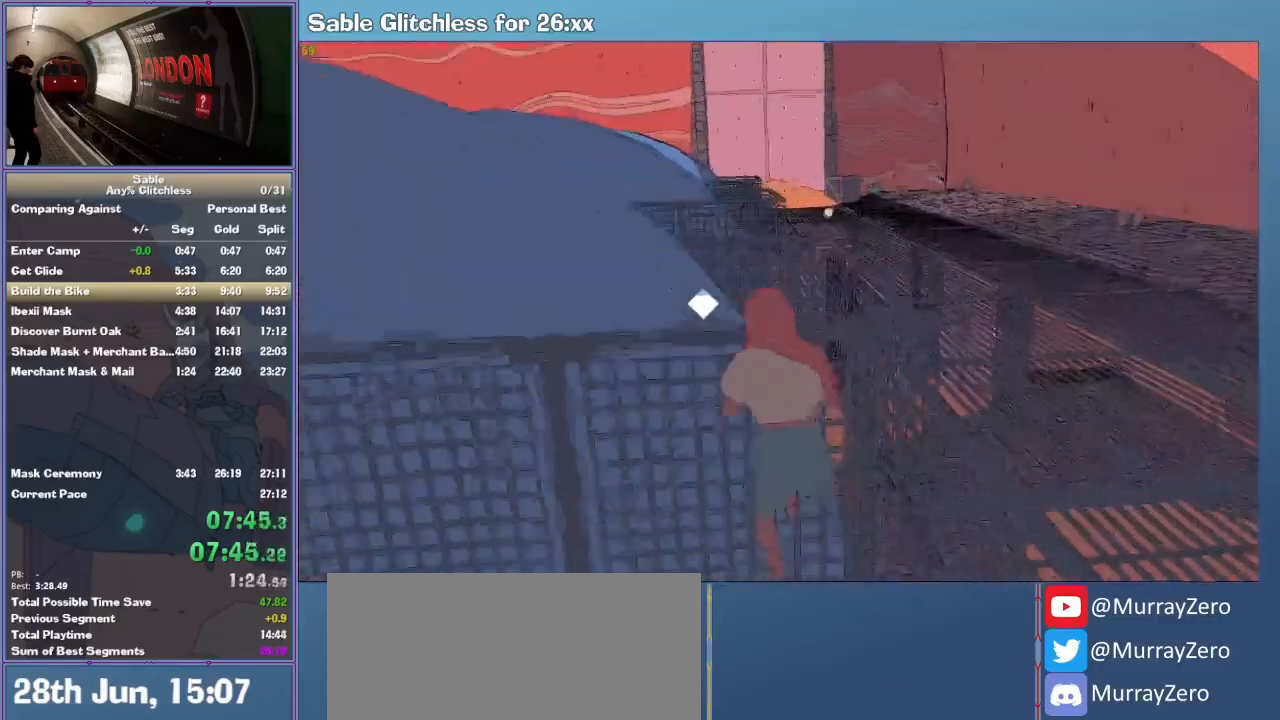
{"keys": ["d", "w"], "mouse": [], "events": [[233, "d", "up"], [400, "d", "down"]]}
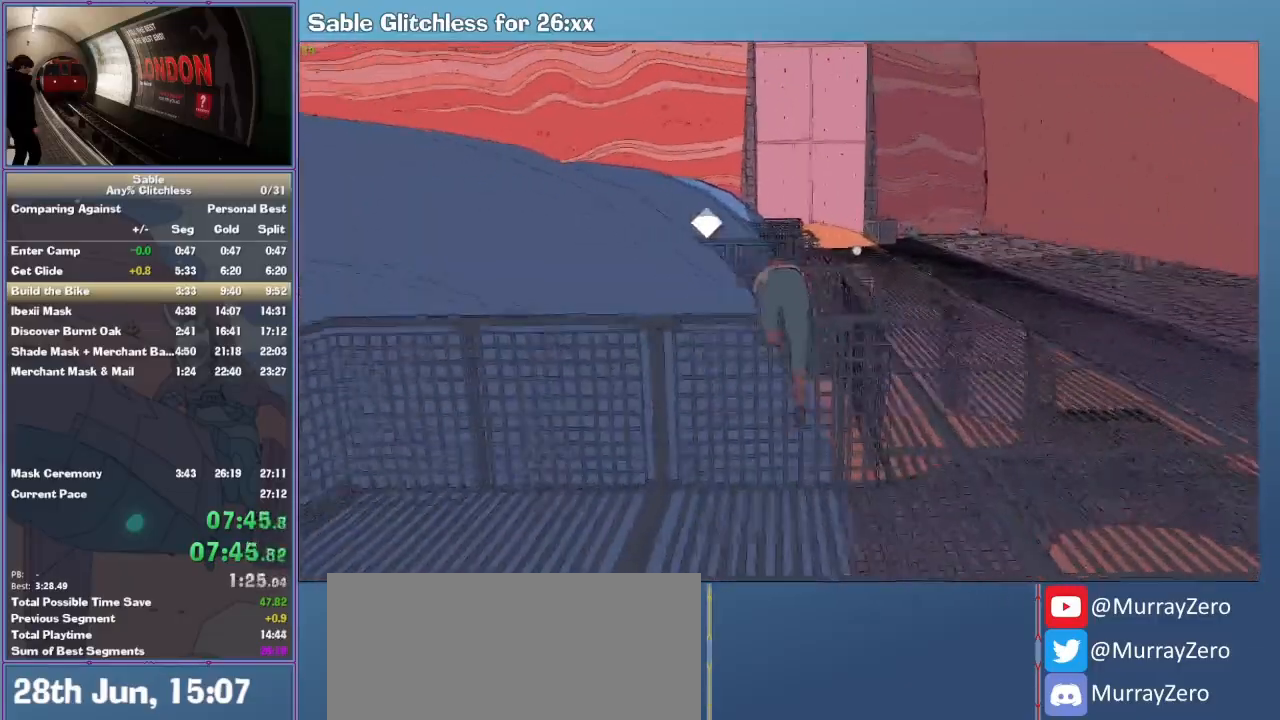
{"keys": ["space", "w"], "mouse": [], "events": [[67, "space", "down"], [267, "space", "up"], [400, "d", "up"], [500, "space", "down"]]}
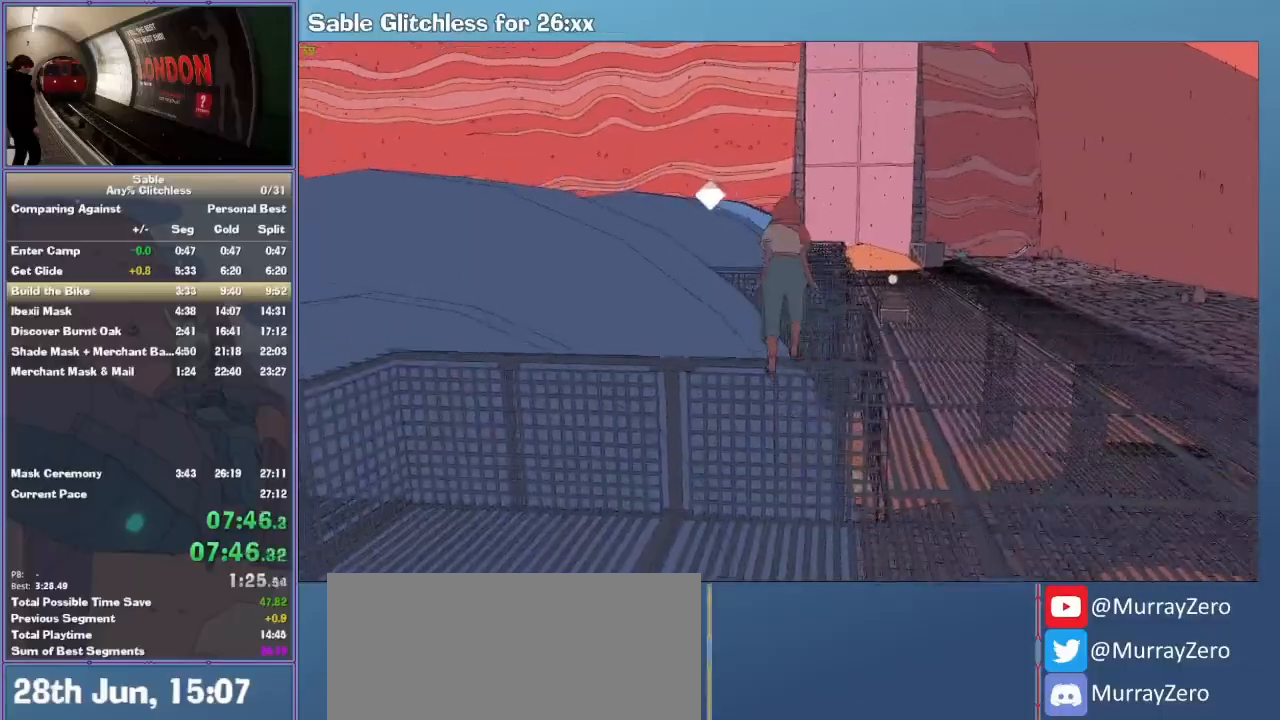
{"keys": ["d", "w"], "mouse": [], "events": [[133, "d", "down"], [233, "space", "up"], [300, "space", "down"], [467, "space", "up"]]}
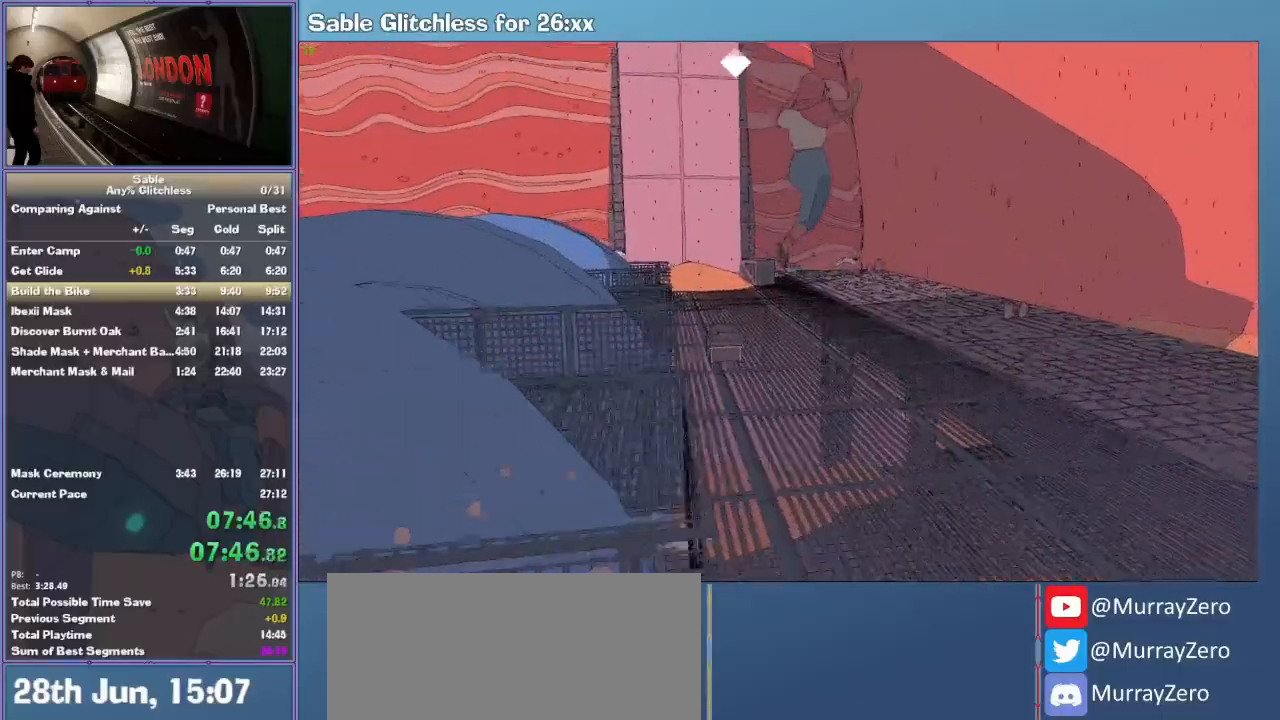
{"keys": ["a", "w"], "mouse": [], "events": [[67, "d", "up"], [100, "a", "down"]]}
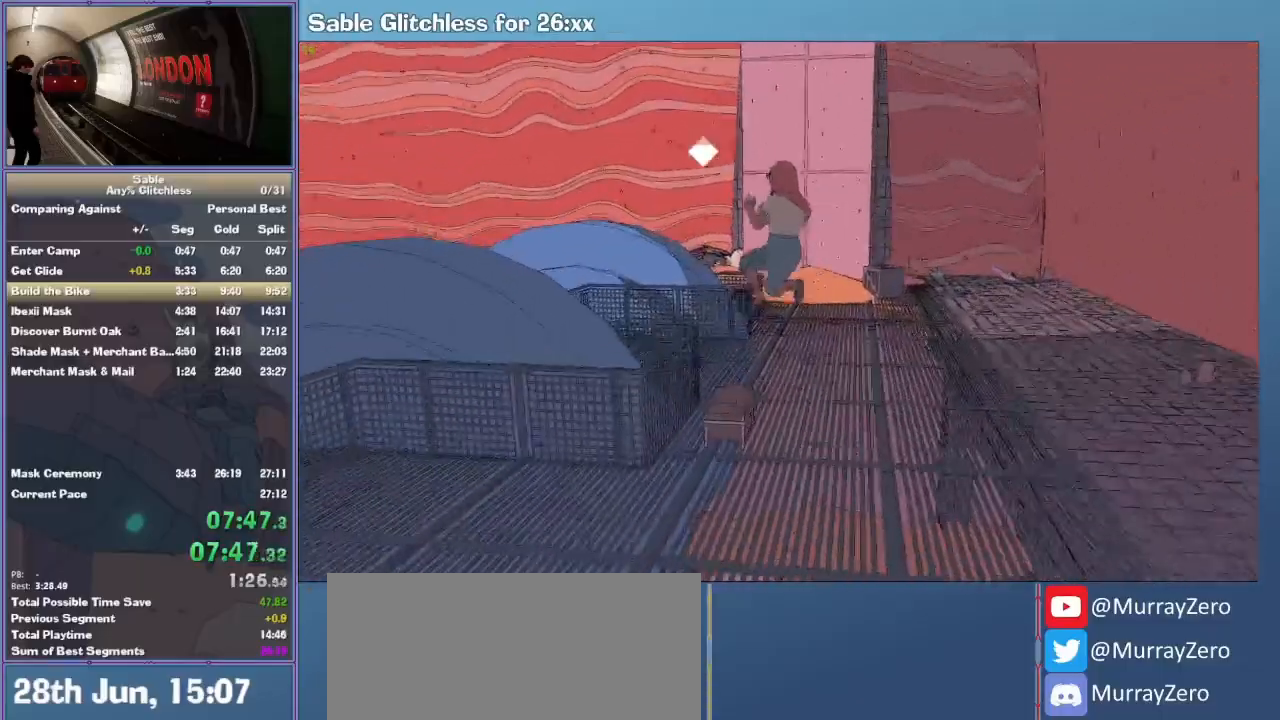
{"keys": ["d", "w"], "mouse": [], "events": [[67, "a", "up"], [267, "d", "down"]]}
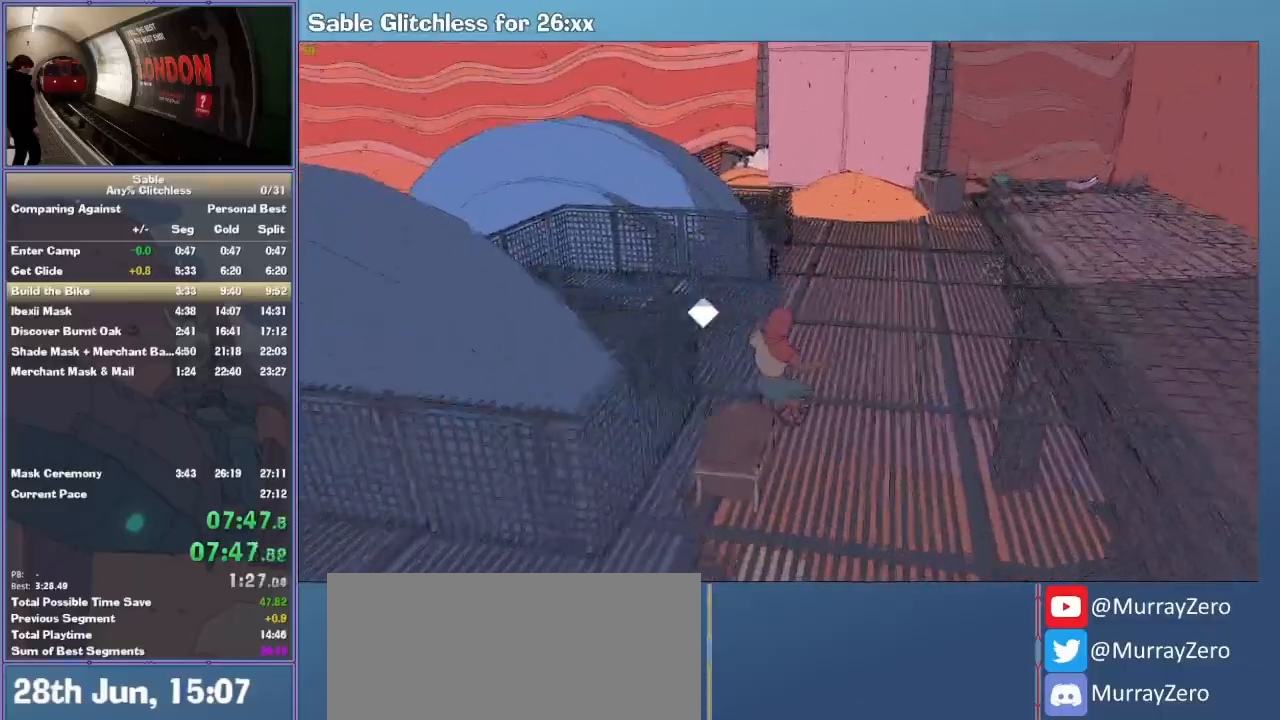
{"keys": ["a"], "mouse": [], "events": [[100, "w", "up"], [133, "a", "down"], [133, "d", "up"]]}
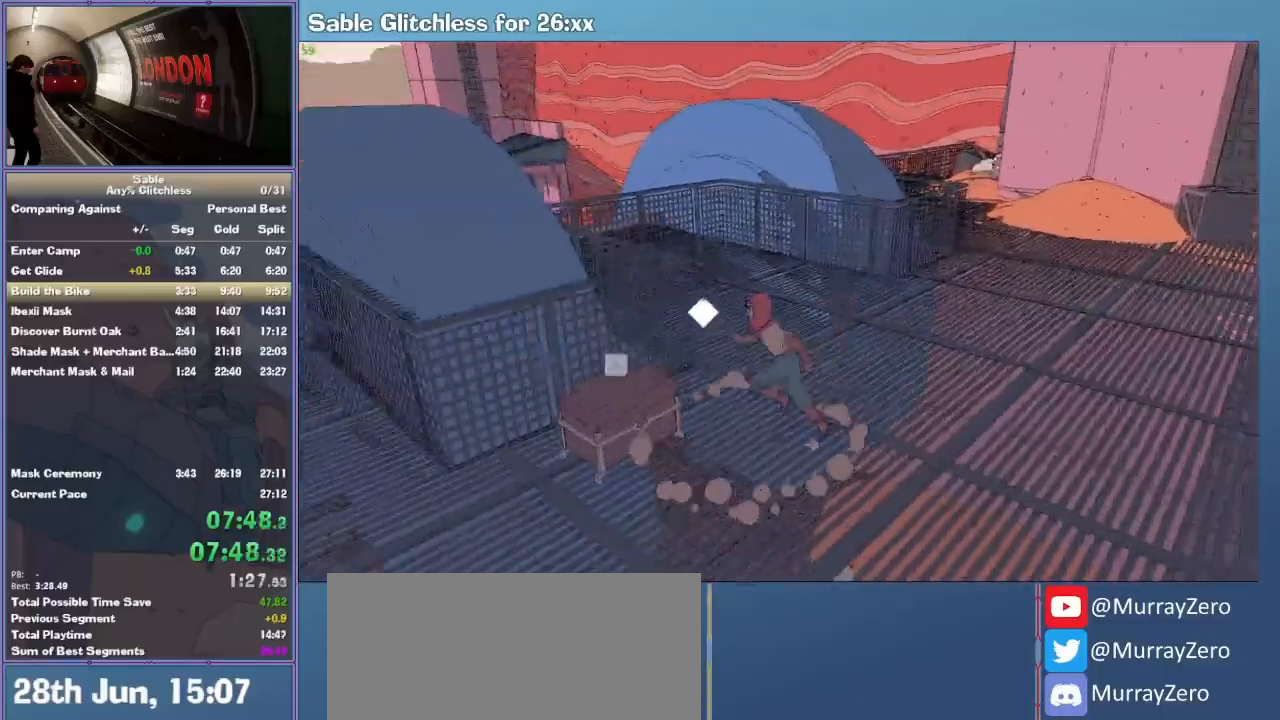
{"keys": ["e"], "mouse": [], "events": [[133, "w", "down"], [200, "a", "up"], [233, "w", "up"], [300, "e", "down"], [400, "e", "up"], [500, "e", "down"]]}
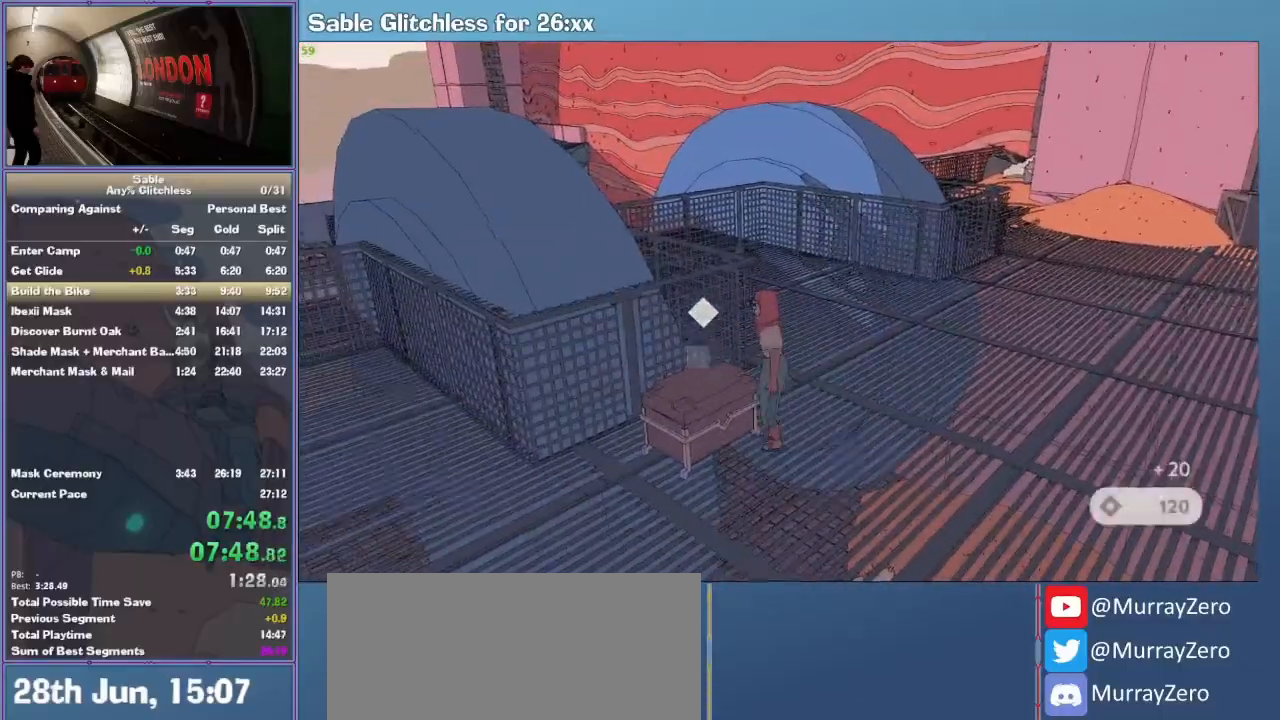
{"keys": ["shift", "w"], "mouse": [], "events": [[33, "e", "up"], [167, "w", "down"], [333, "shift", "down"]]}
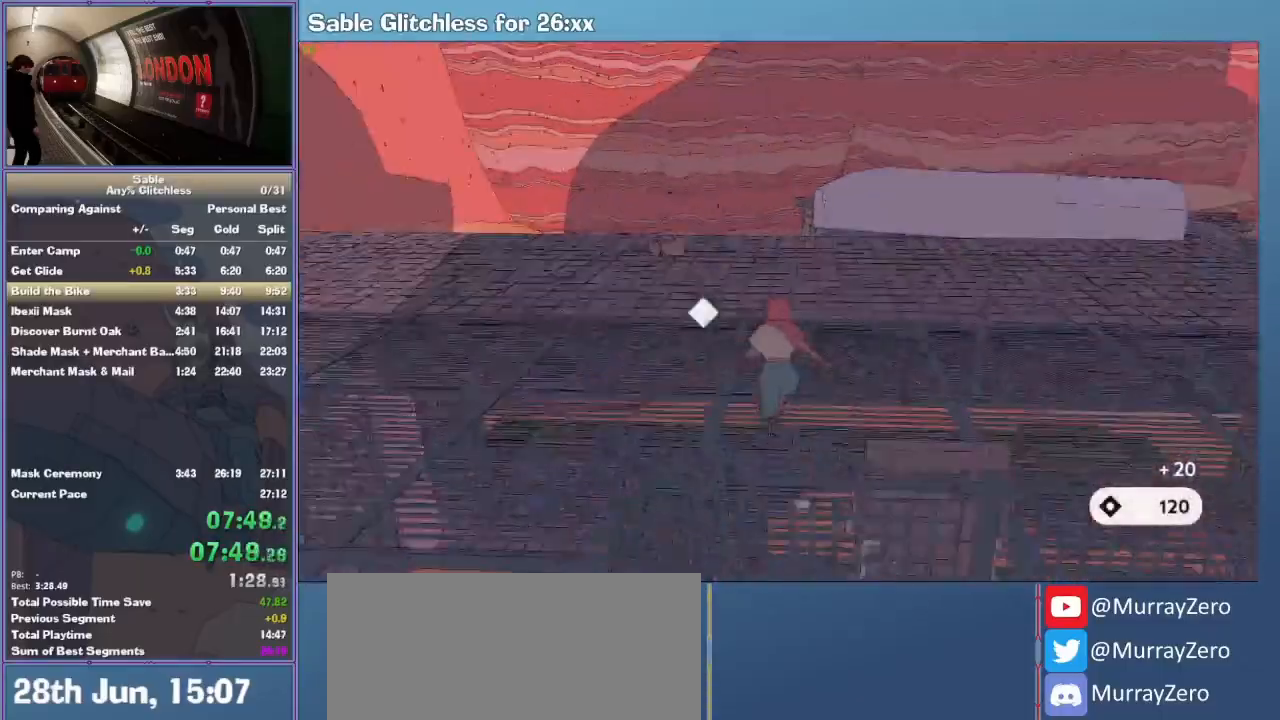
{"keys": ["shift", "w"], "mouse": [], "events": []}
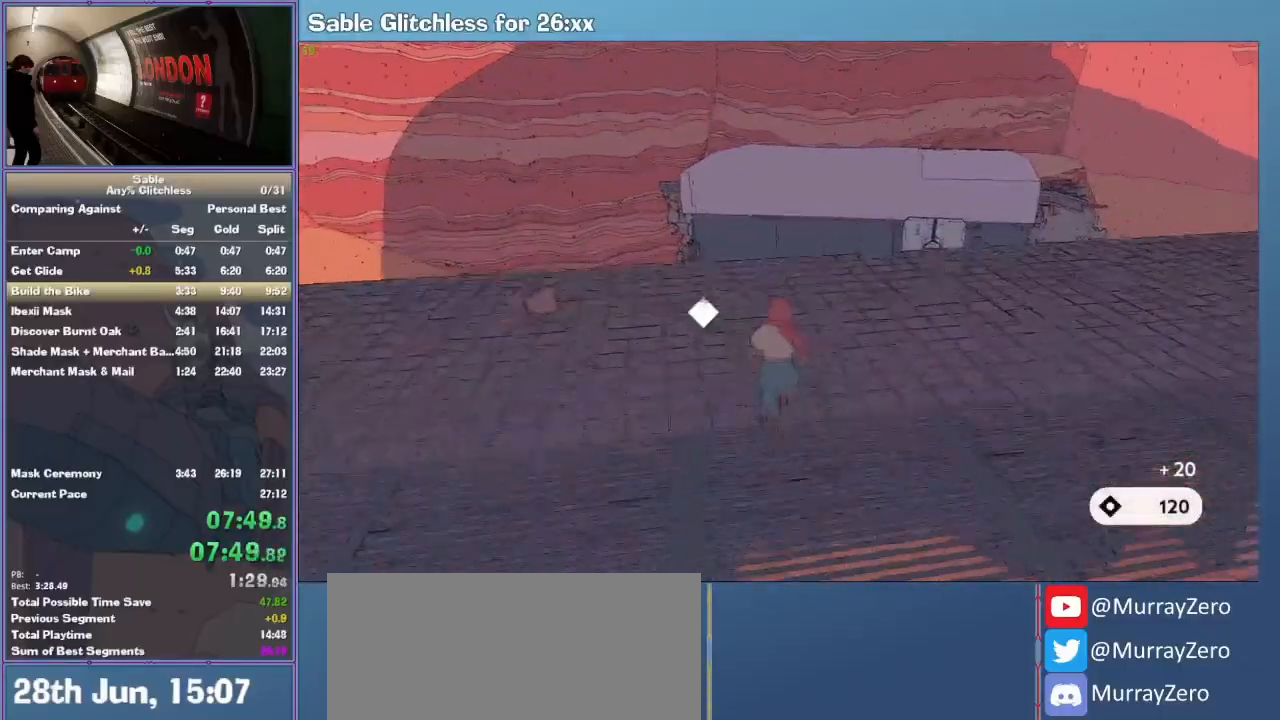
{"keys": ["shift", "w"], "mouse": [], "events": []}
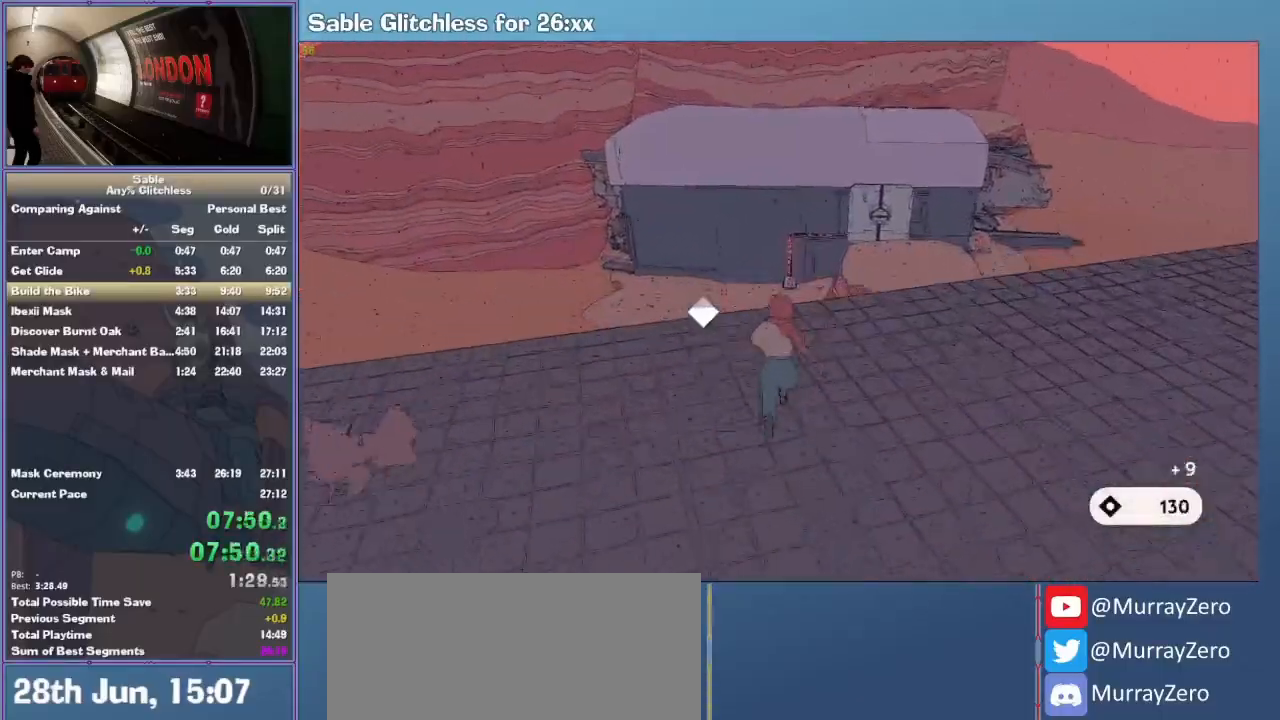
{"keys": ["shift", "space", "w"], "mouse": [], "events": [[300, "space", "down"]]}
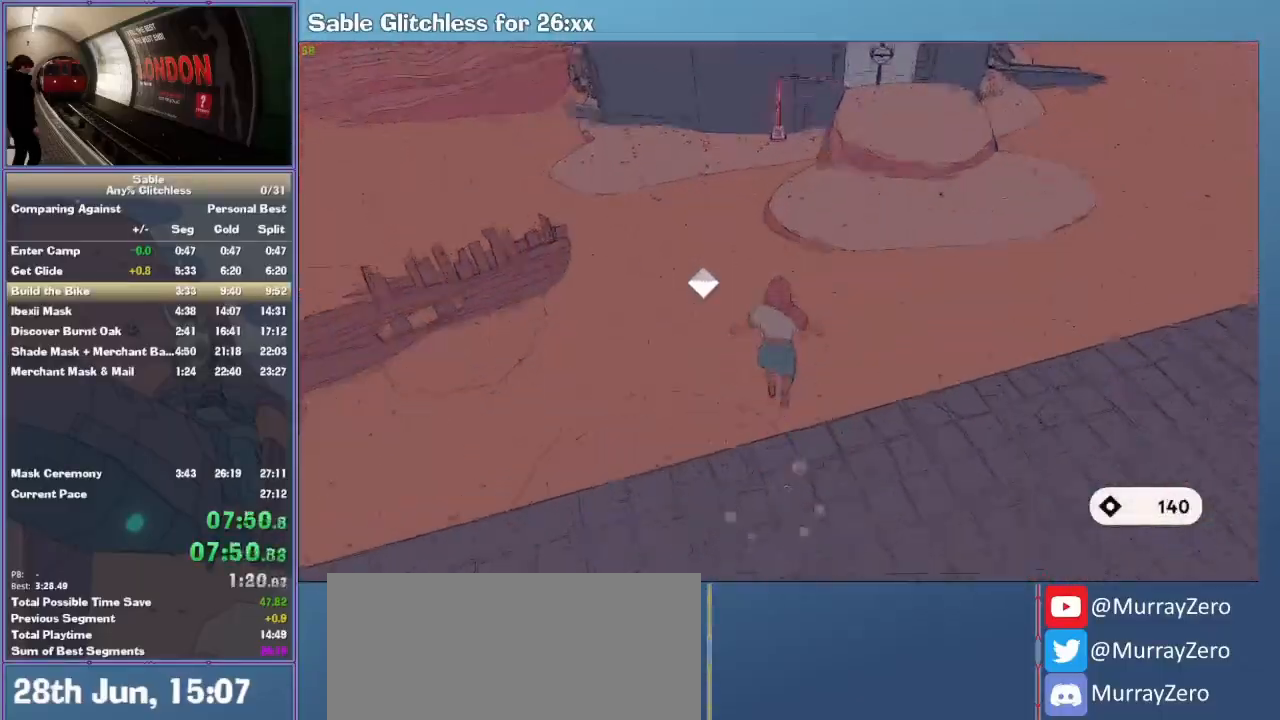
{"keys": ["w"], "mouse": [], "events": [[100, "space", "up"], [333, "shift", "up"]]}
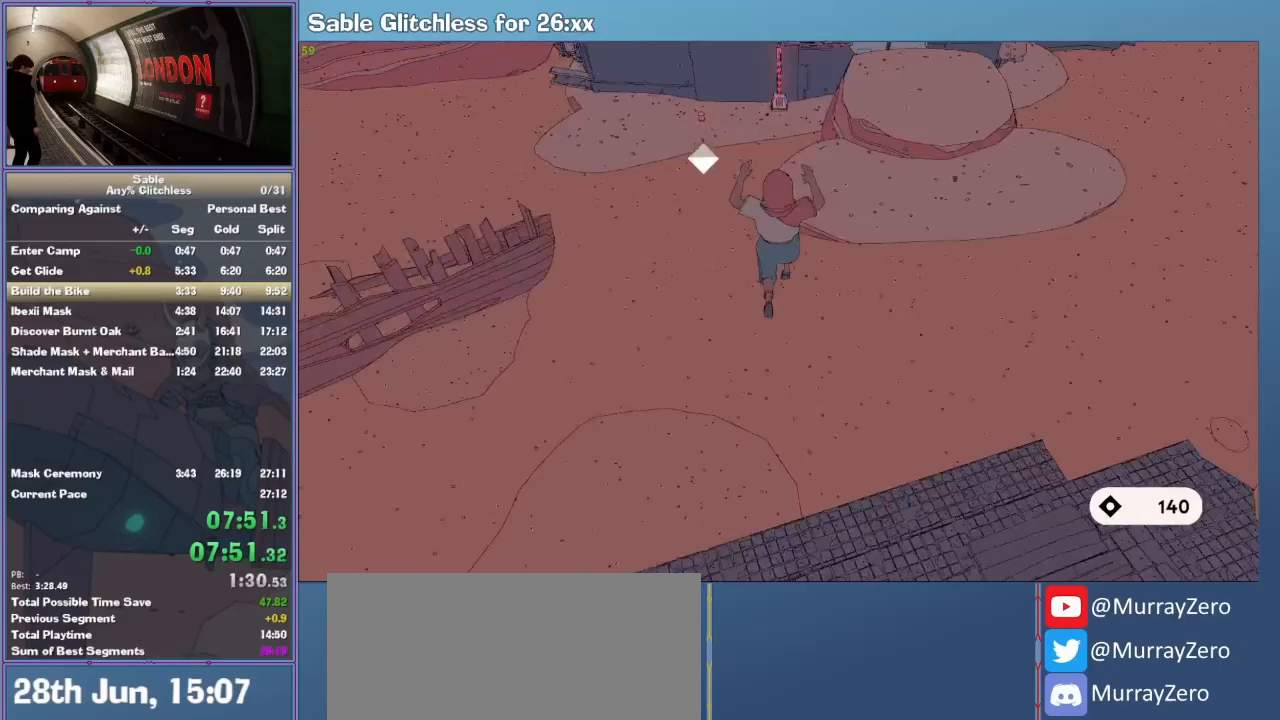
{"keys": ["w"], "mouse": [], "events": []}
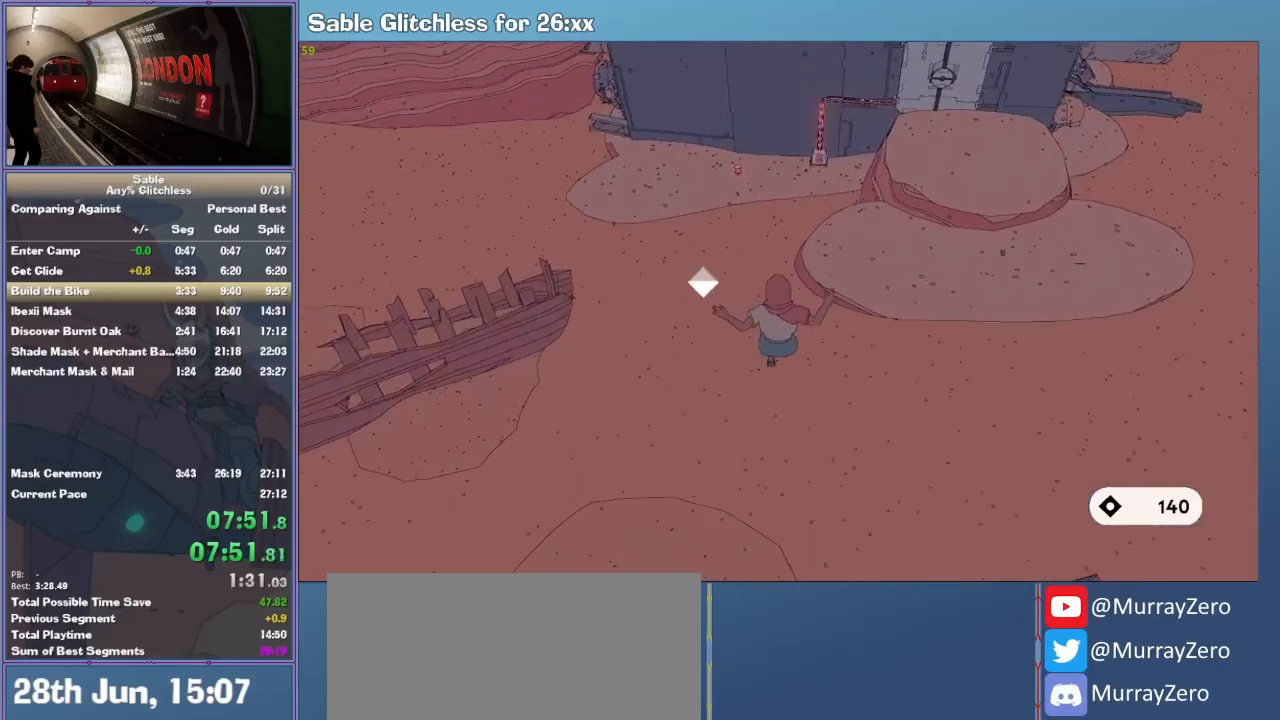
{"keys": ["w"], "mouse": [], "events": []}
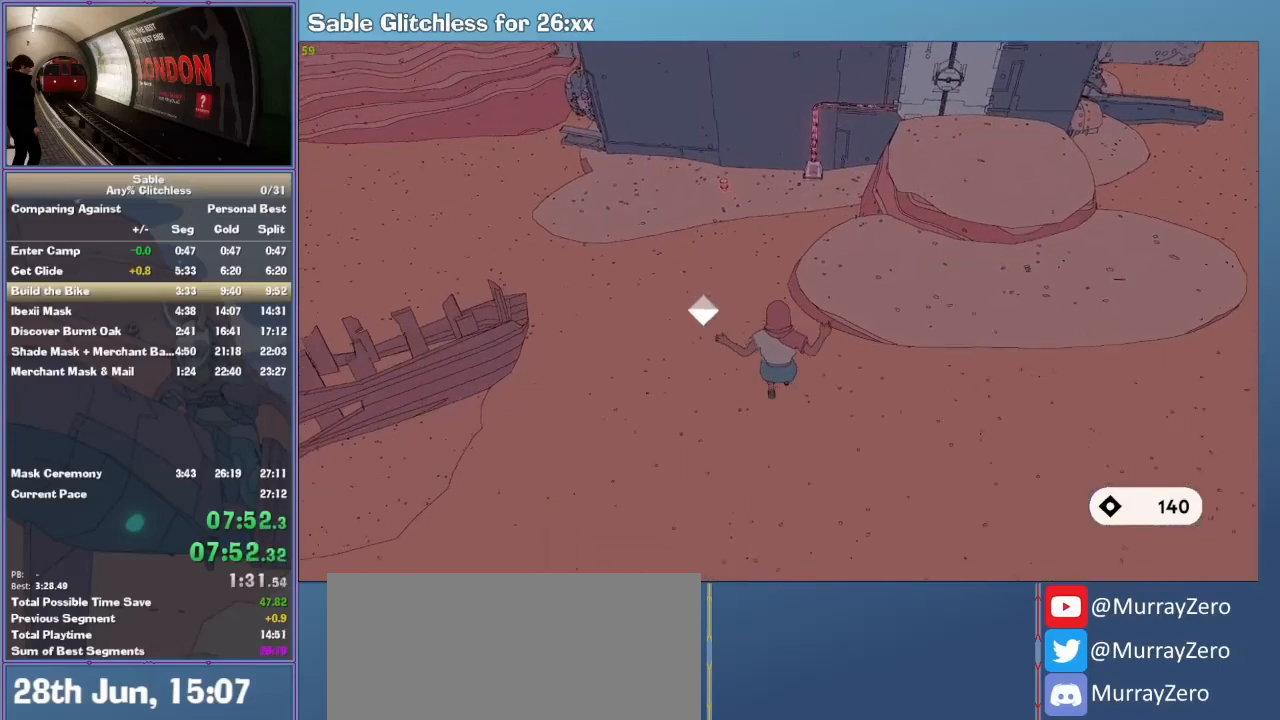
{"keys": ["w"], "mouse": [], "events": []}
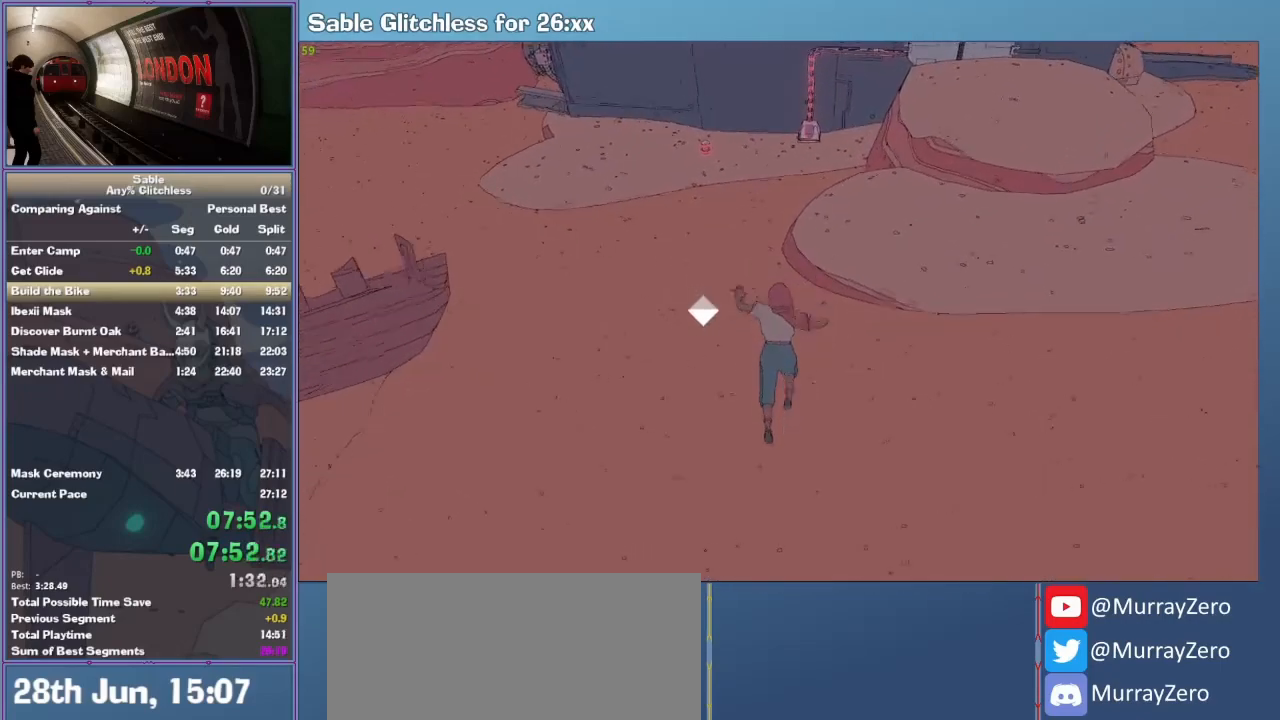
{"keys": ["space", "w"], "mouse": [], "events": [[233, "space", "down"]]}
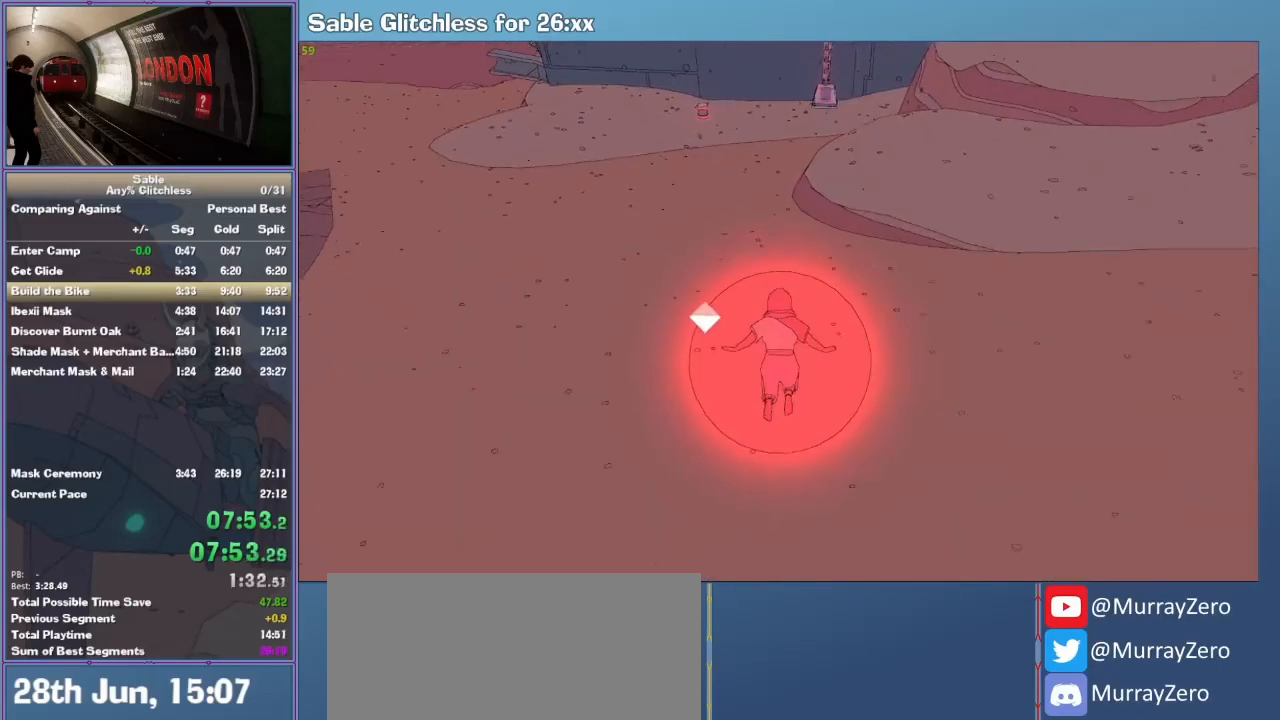
{"keys": ["w"], "mouse": [], "events": [[33, "space", "up"]]}
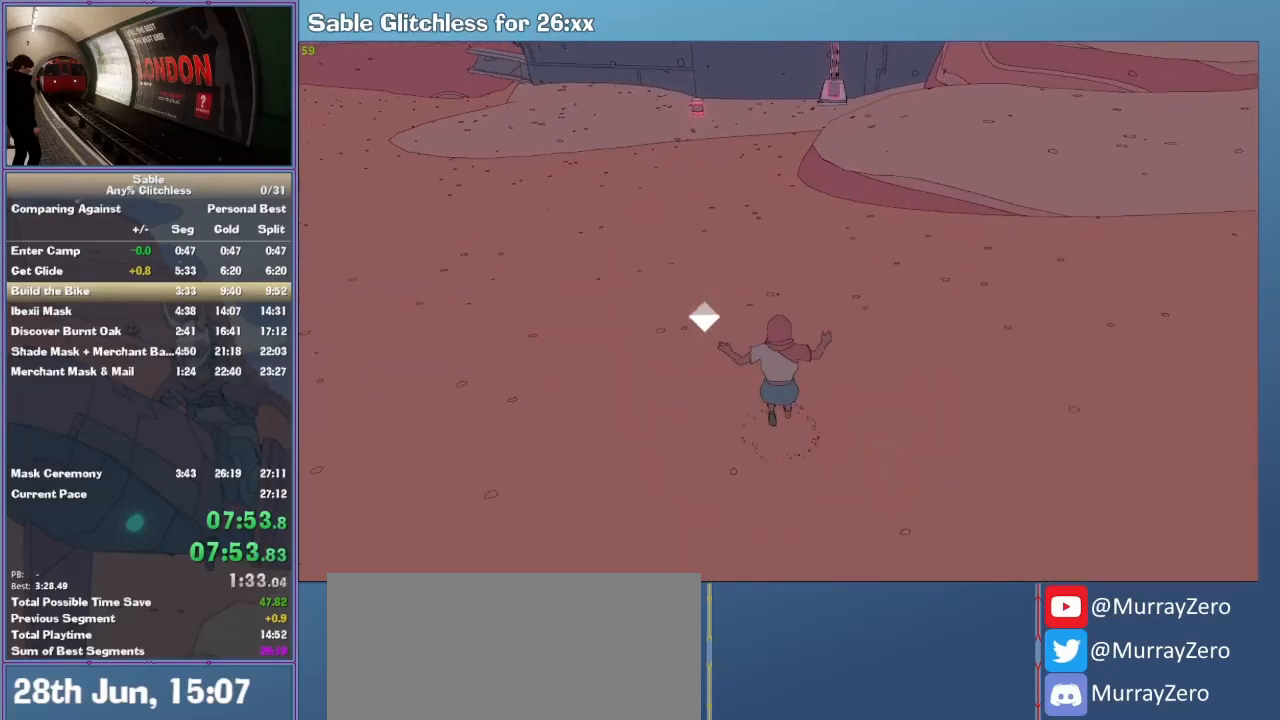
{"keys": ["shift", "w"], "mouse": [], "events": [[367, "shift", "down"]]}
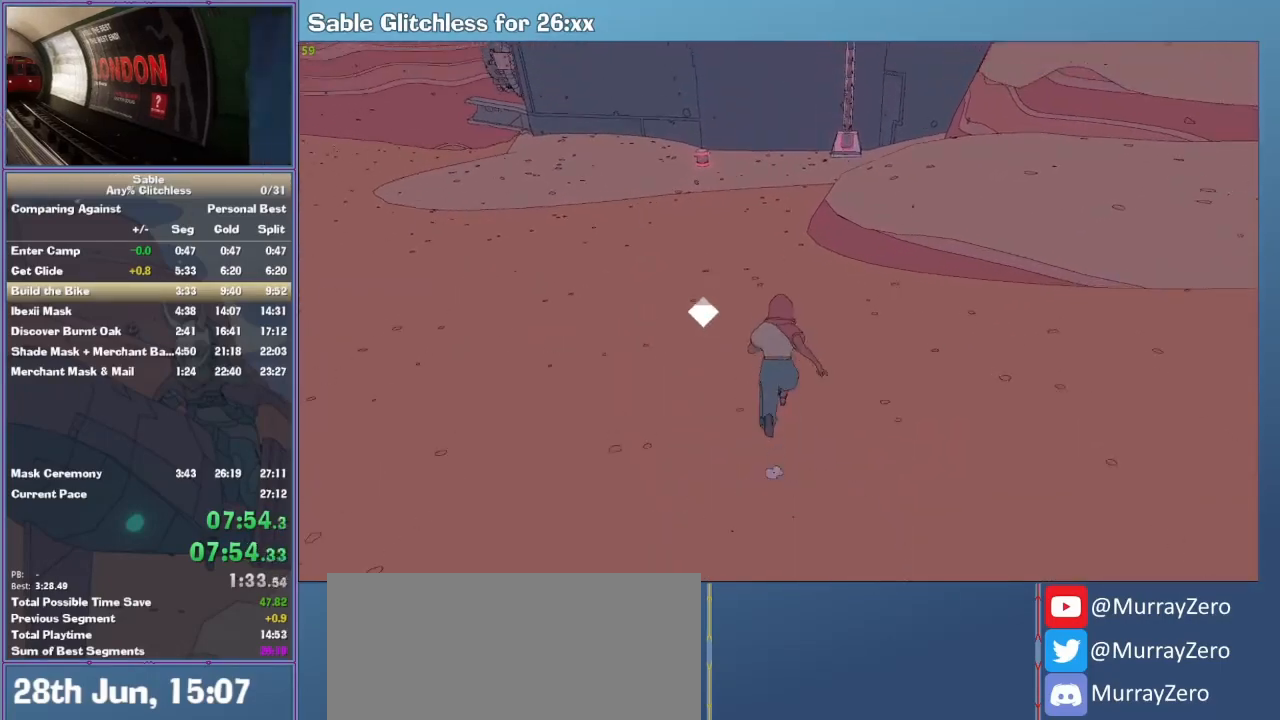
{"keys": ["shift", "w"], "mouse": [], "events": []}
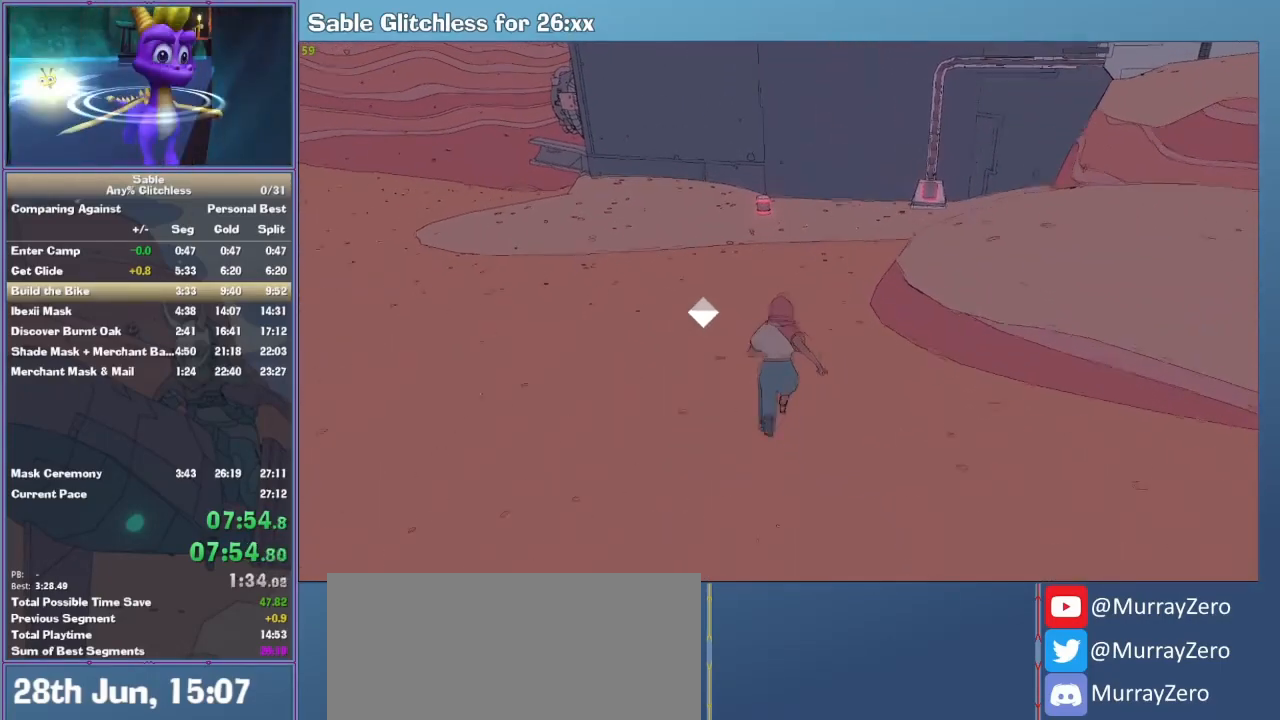
{"keys": ["shift", "w"], "mouse": [], "events": []}
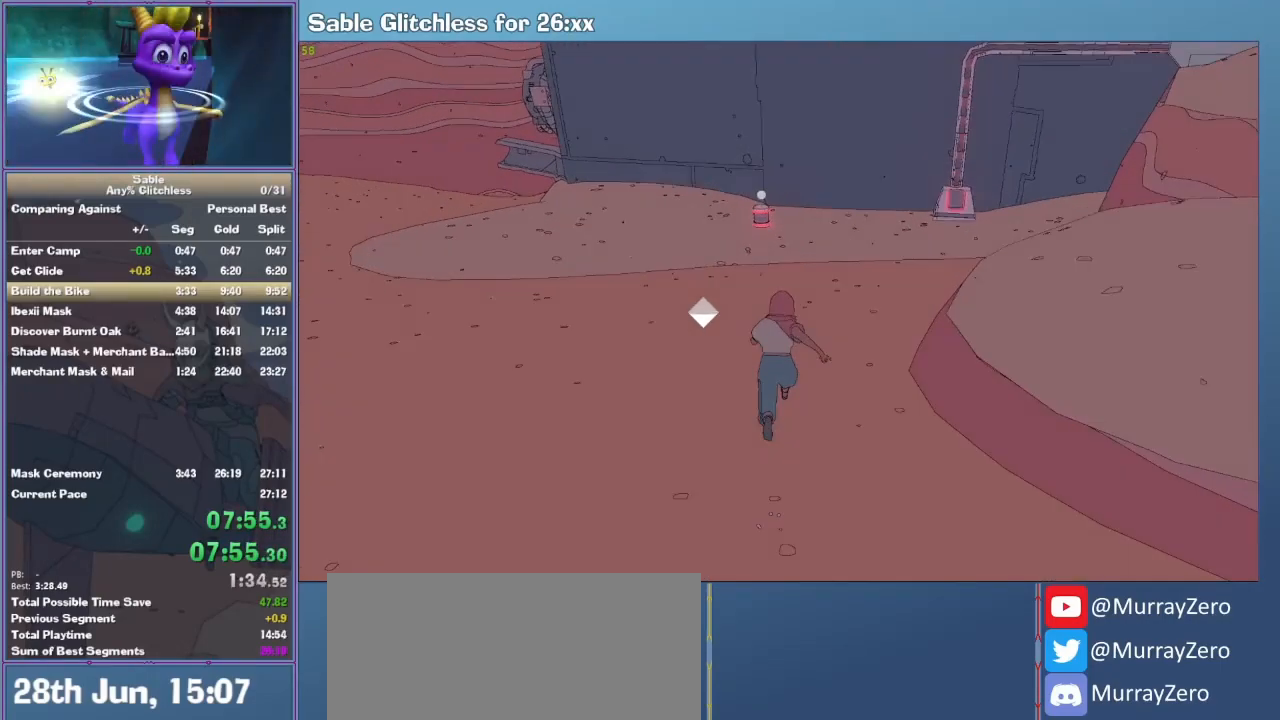
{"keys": ["shift", "w"], "mouse": [], "events": []}
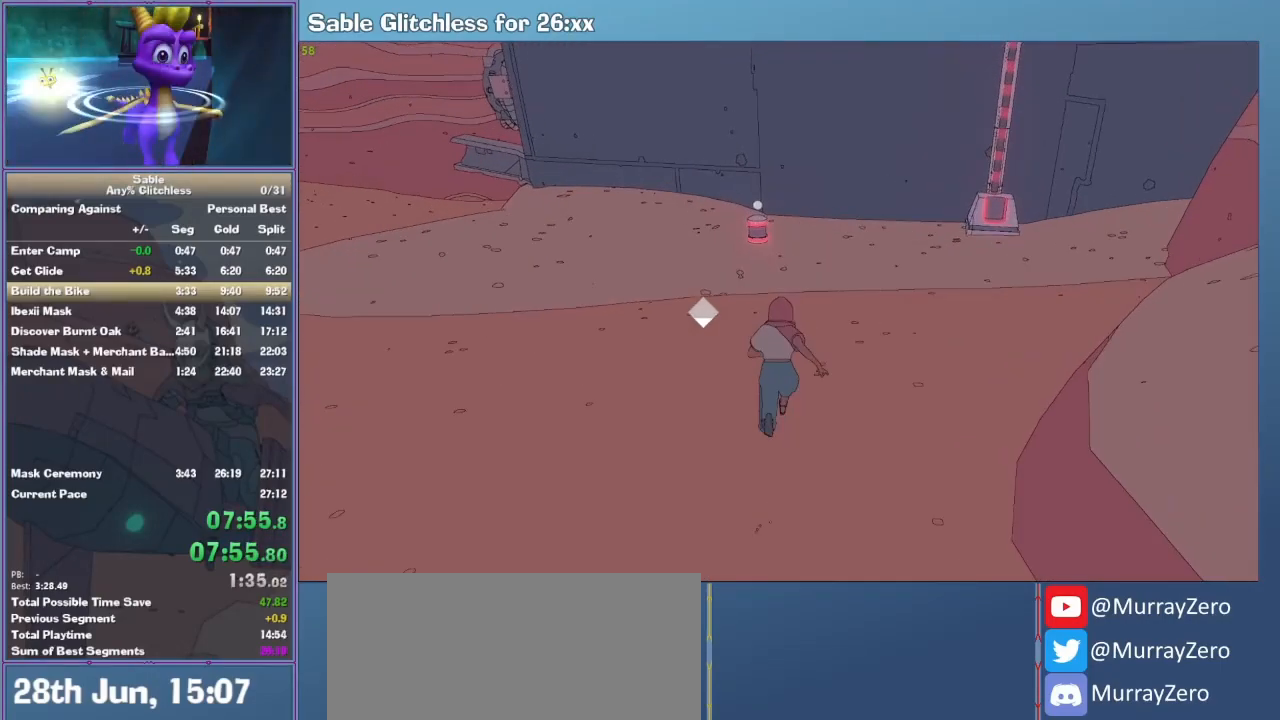
{"keys": ["shift", "w"], "mouse": [], "events": []}
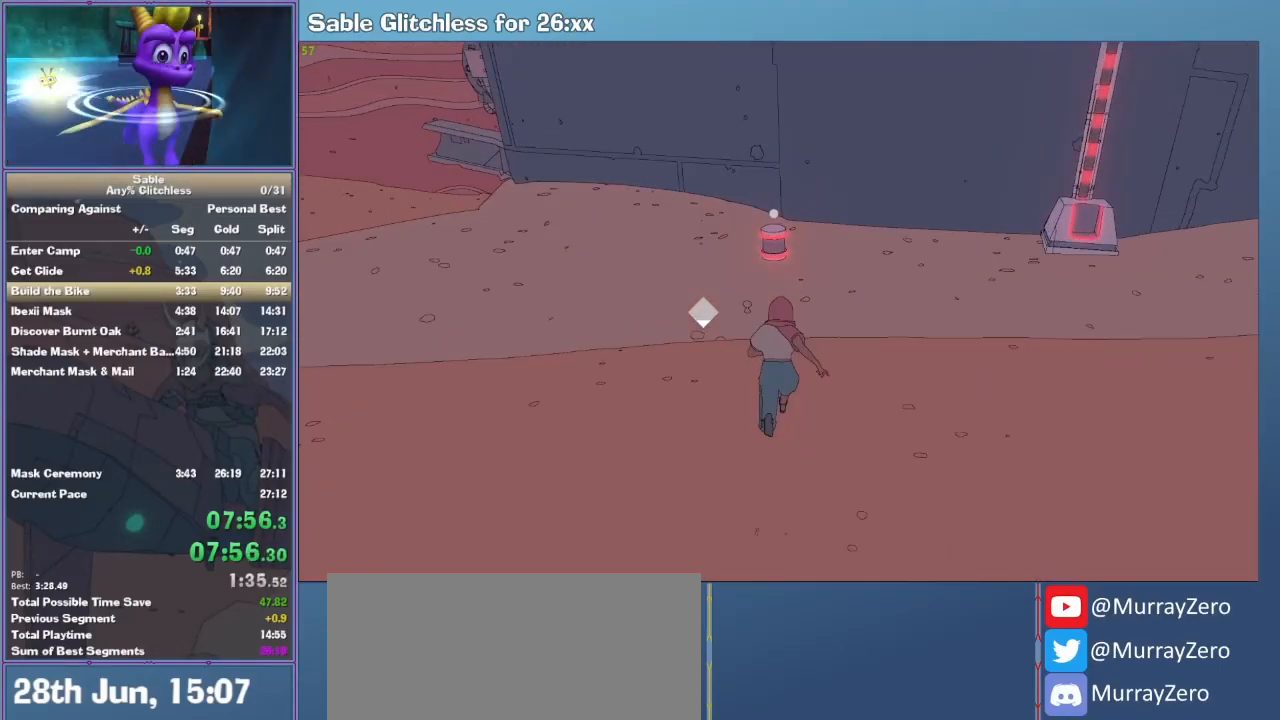
{"keys": ["shift", "w"], "mouse": [], "events": []}